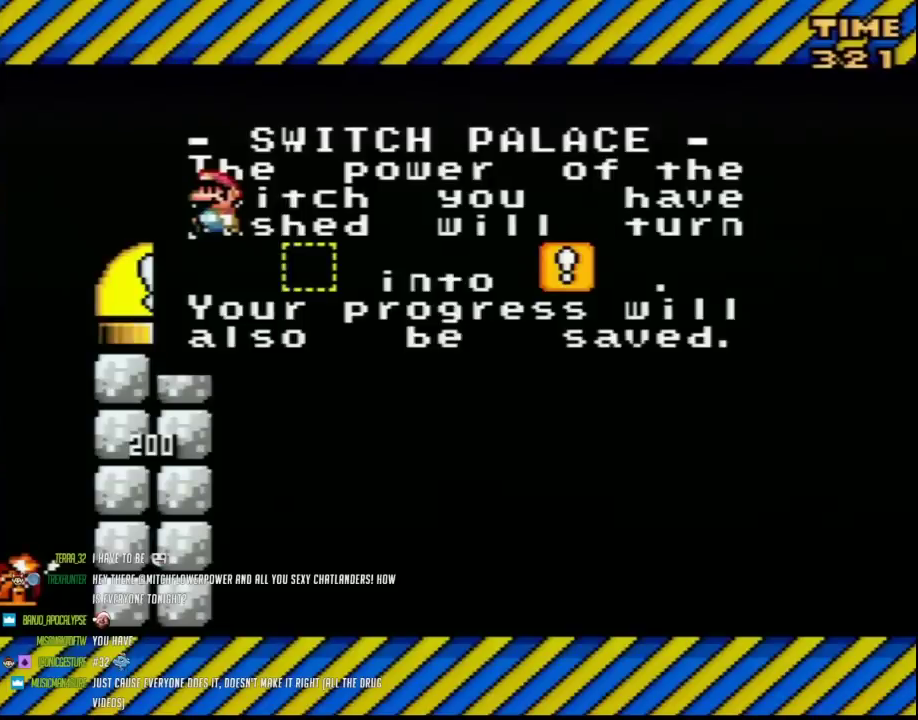
Gameplay with a controller (Nintendo layout); each line is a JSON object with the inputs held at the frame after it. "events" lists button and stick changes between this image and that frame as [ms after this image, input, new state], when the widget could be followed in between. Not read: L3 R3.
{"buttons": ["A"], "events": [[500, "A", "down"]]}
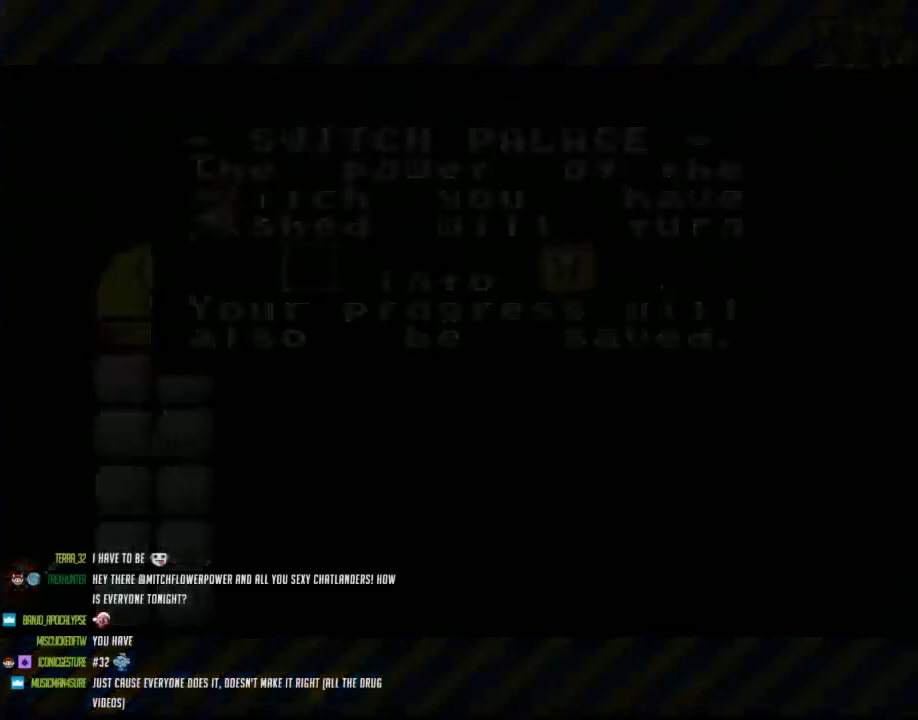
{"buttons": ["A"], "events": []}
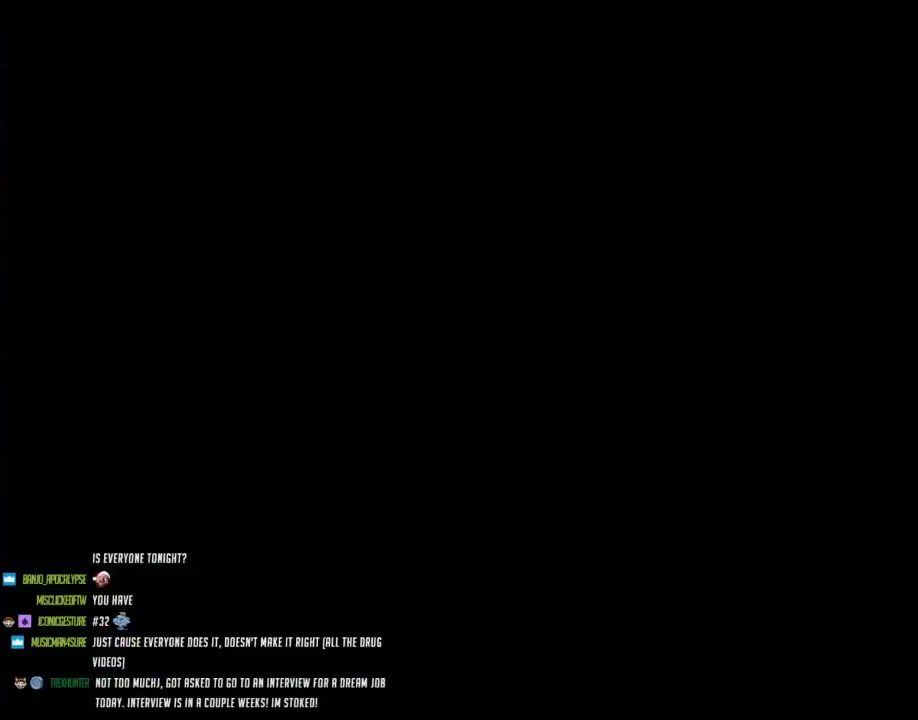
{"buttons": ["A"], "events": []}
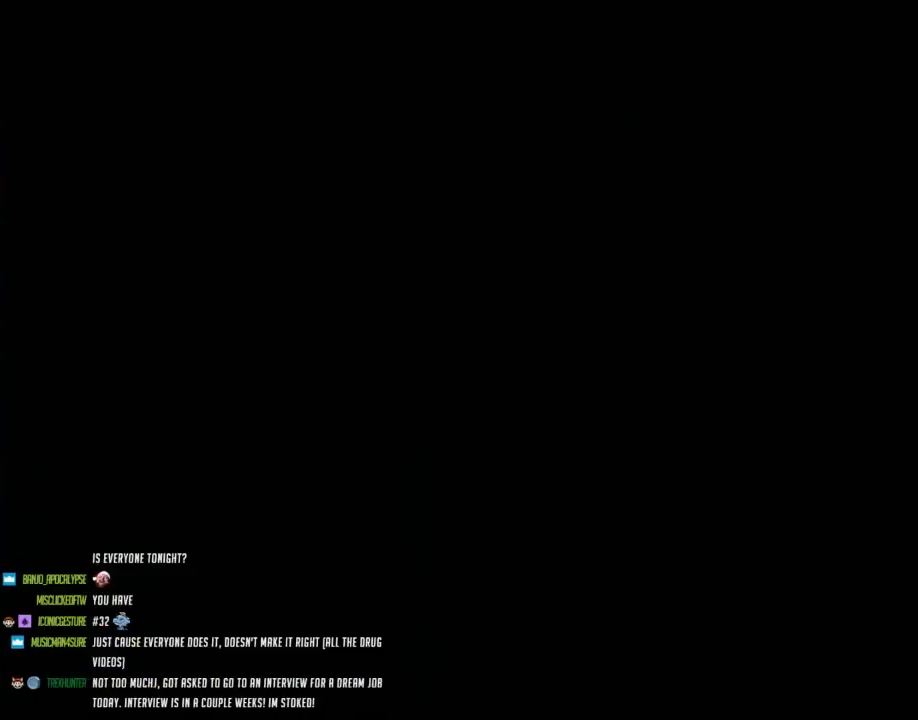
{"buttons": ["A"], "events": []}
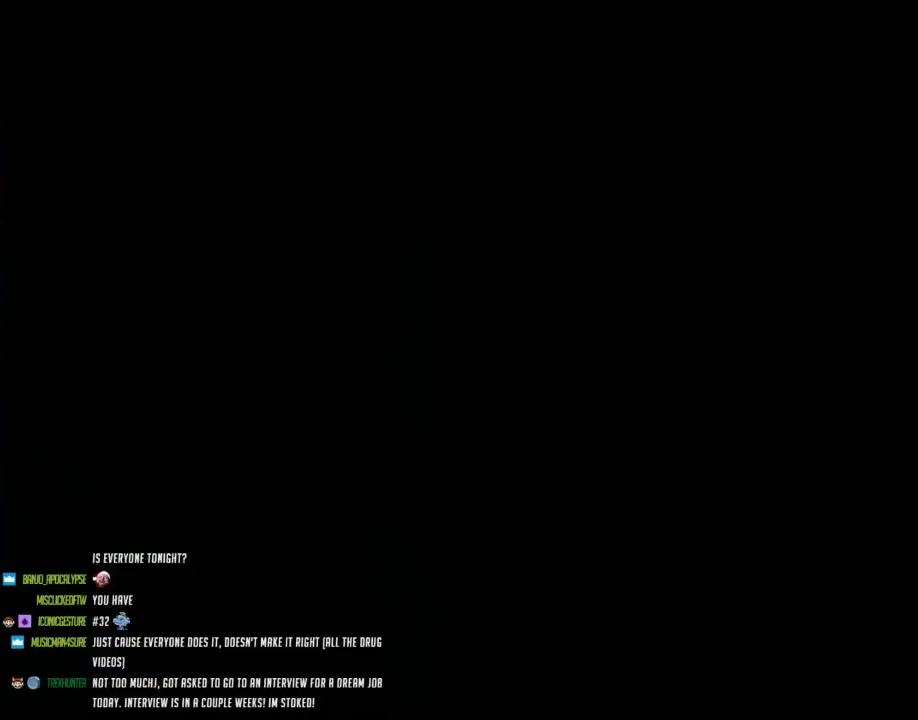
{"buttons": ["A"], "events": []}
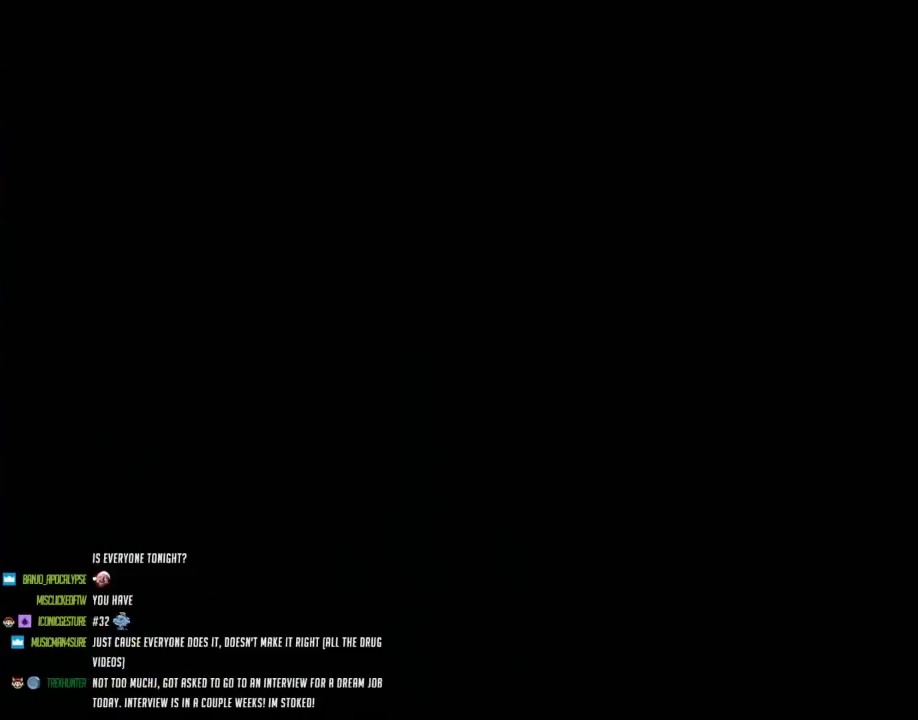
{"buttons": [], "events": [[33, "A", "up"]]}
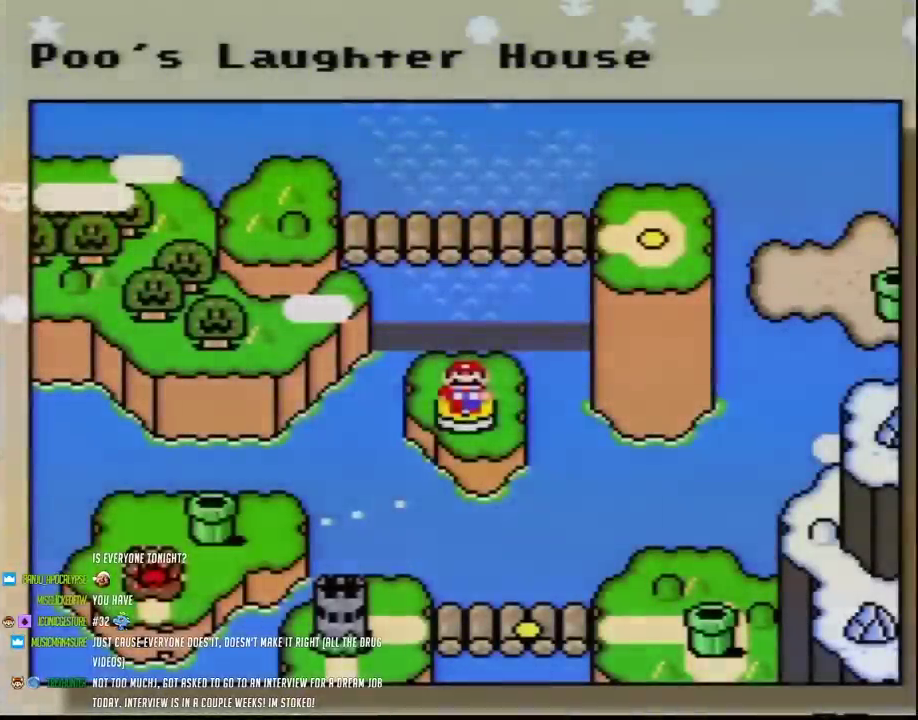
{"buttons": [], "events": []}
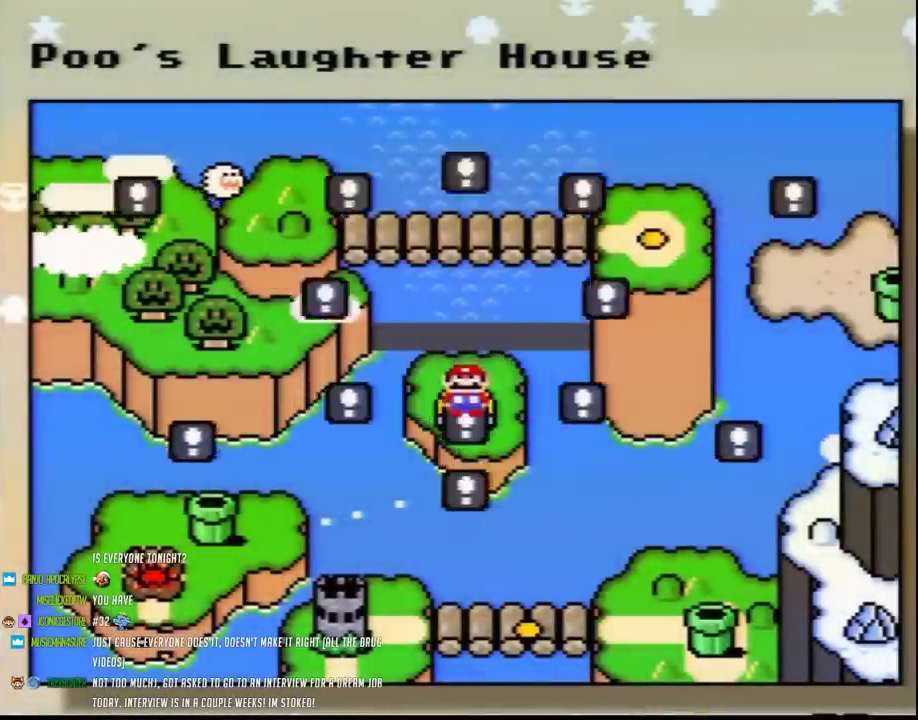
{"buttons": ["DPAD_DOWN"], "events": [[117, "DPAD_DOWN", "down"], [200, "DPAD_DOWN", "up"], [300, "DPAD_DOWN", "down"], [417, "DPAD_DOWN", "up"], [483, "DPAD_DOWN", "down"]]}
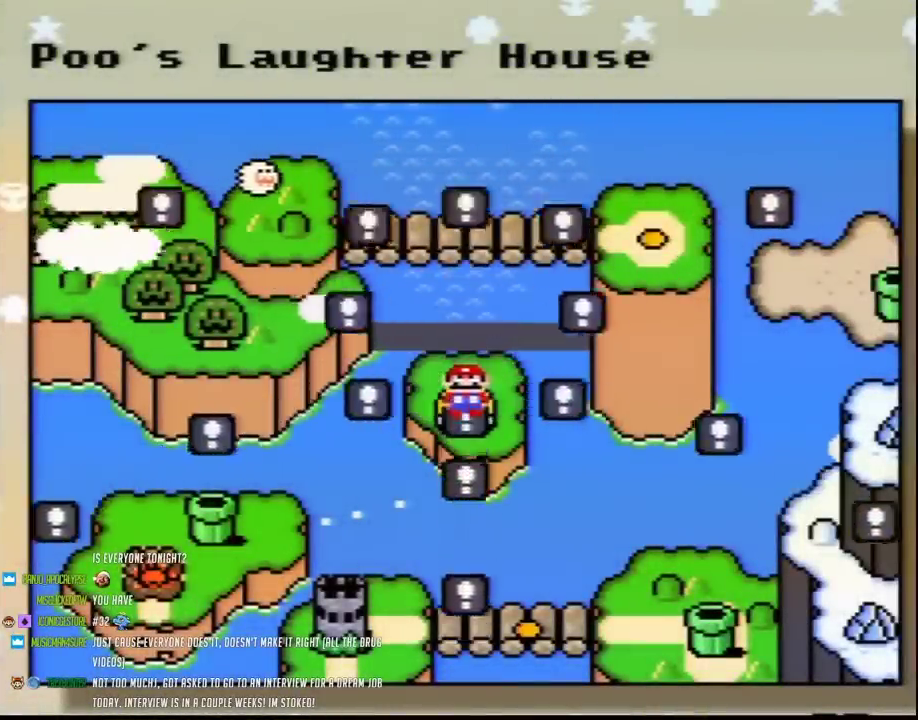
{"buttons": [], "events": [[83, "DPAD_DOWN", "up"], [200, "DPAD_DOWN", "down"], [267, "DPAD_DOWN", "up"], [367, "DPAD_DOWN", "down"], [450, "DPAD_DOWN", "up"]]}
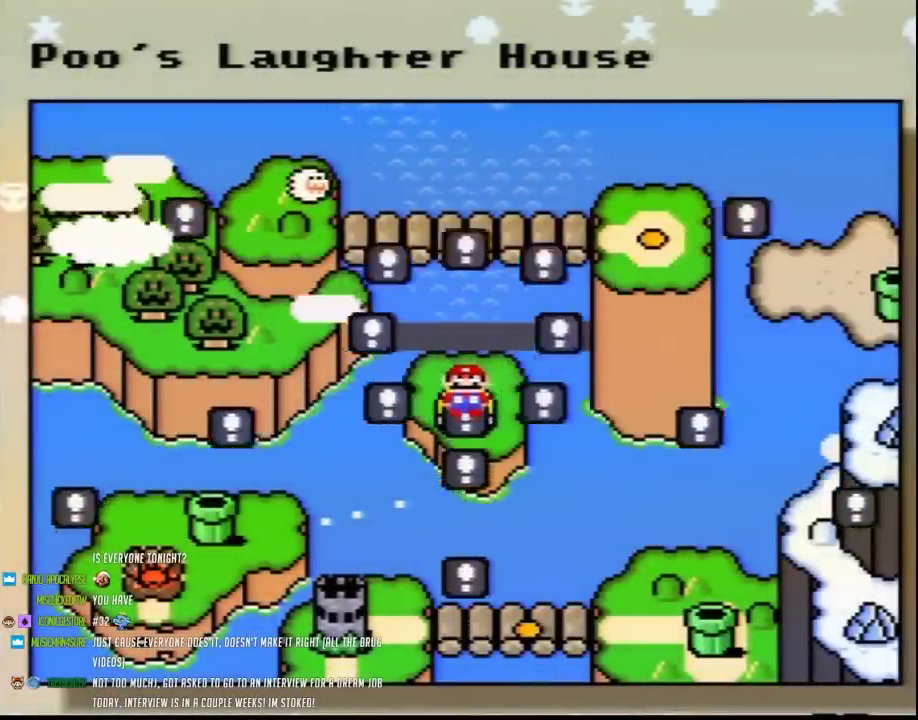
{"buttons": ["DPAD_DOWN"], "events": [[50, "DPAD_DOWN", "down"], [133, "DPAD_DOWN", "up"], [233, "DPAD_DOWN", "down"], [333, "DPAD_DOWN", "up"], [417, "DPAD_DOWN", "down"]]}
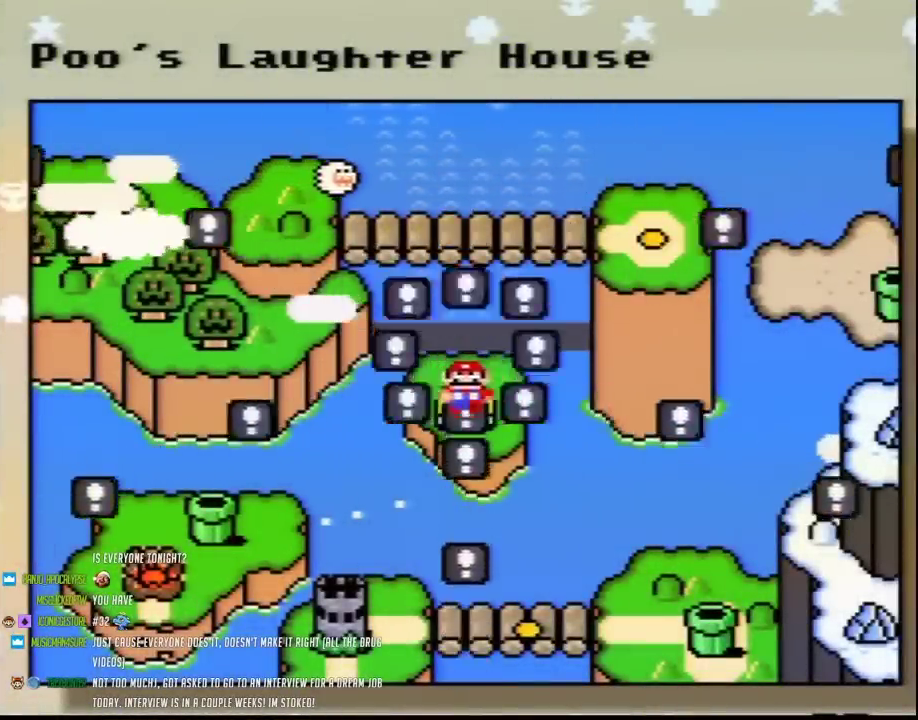
{"buttons": [], "events": [[17, "DPAD_DOWN", "up"], [117, "DPAD_DOWN", "down"], [200, "DPAD_DOWN", "up"], [267, "DPAD_DOWN", "down"], [400, "DPAD_DOWN", "up"]]}
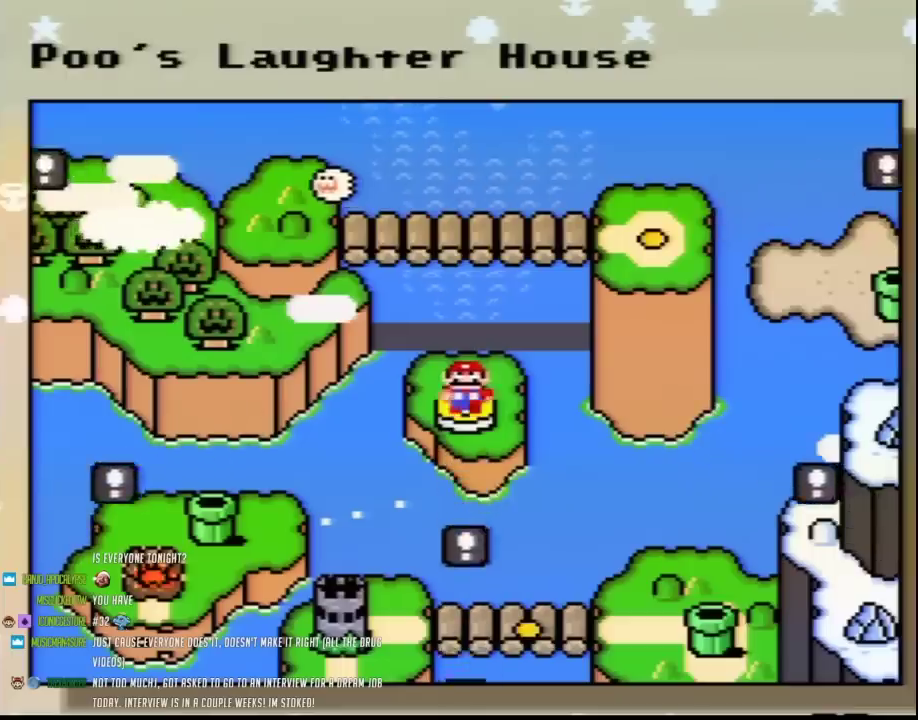
{"buttons": ["DPAD_DOWN"], "events": [[17, "DPAD_DOWN", "down"], [83, "DPAD_DOWN", "up"], [383, "DPAD_DOWN", "down"]]}
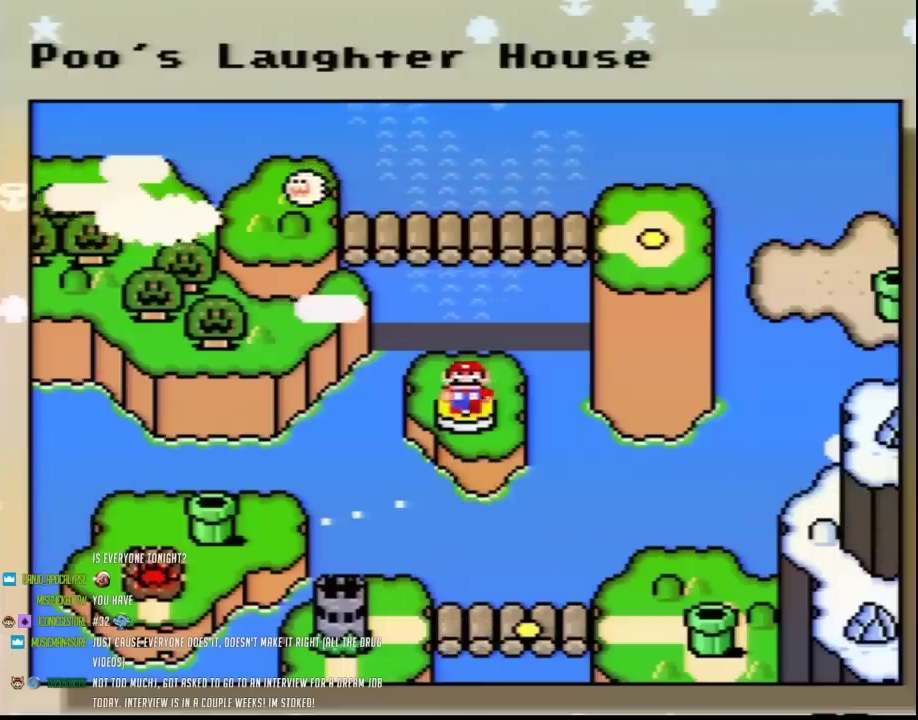
{"buttons": [], "events": [[17, "DPAD_DOWN", "up"], [133, "DPAD_DOWN", "down"], [267, "DPAD_DOWN", "up"]]}
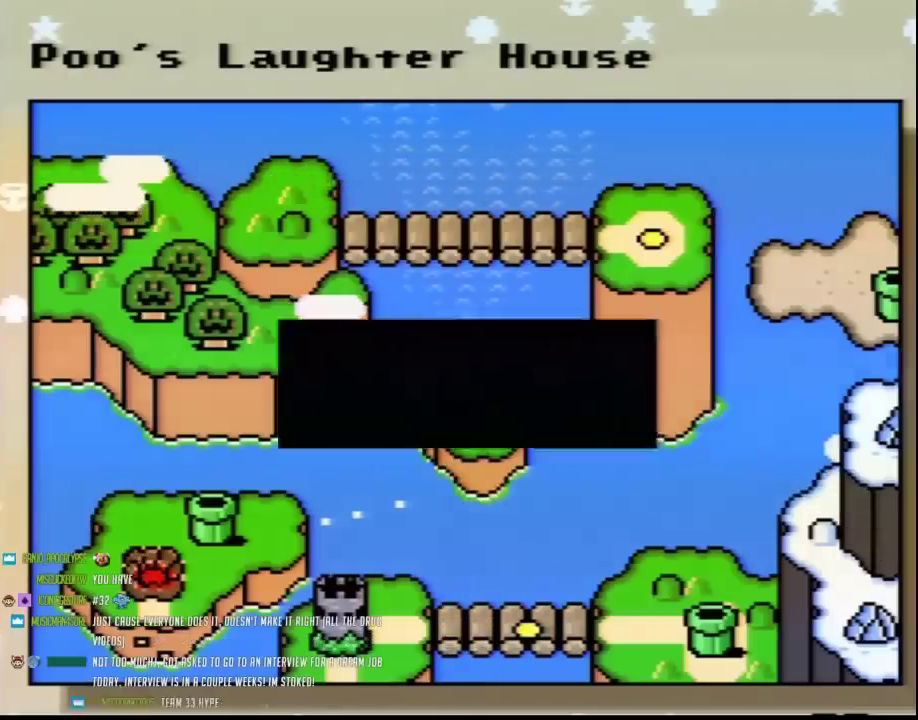
{"buttons": ["A"], "events": [[267, "A", "down"], [367, "A", "up"], [417, "A", "down"]]}
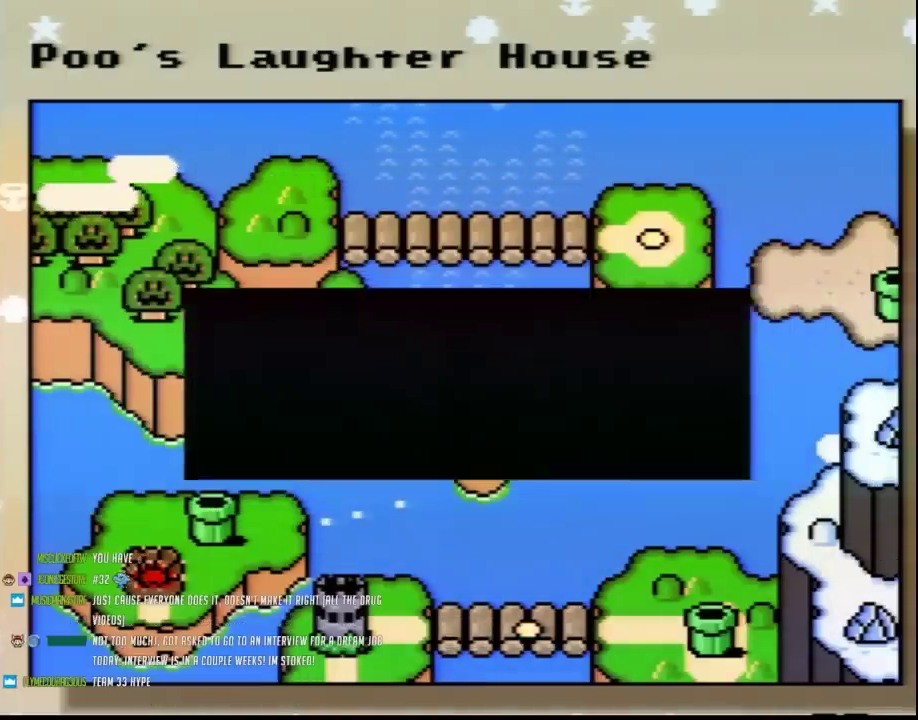
{"buttons": [], "events": [[50, "A", "up"], [117, "A", "down"], [350, "A", "up"], [400, "DPAD_DOWN", "down"], [483, "DPAD_DOWN", "up"]]}
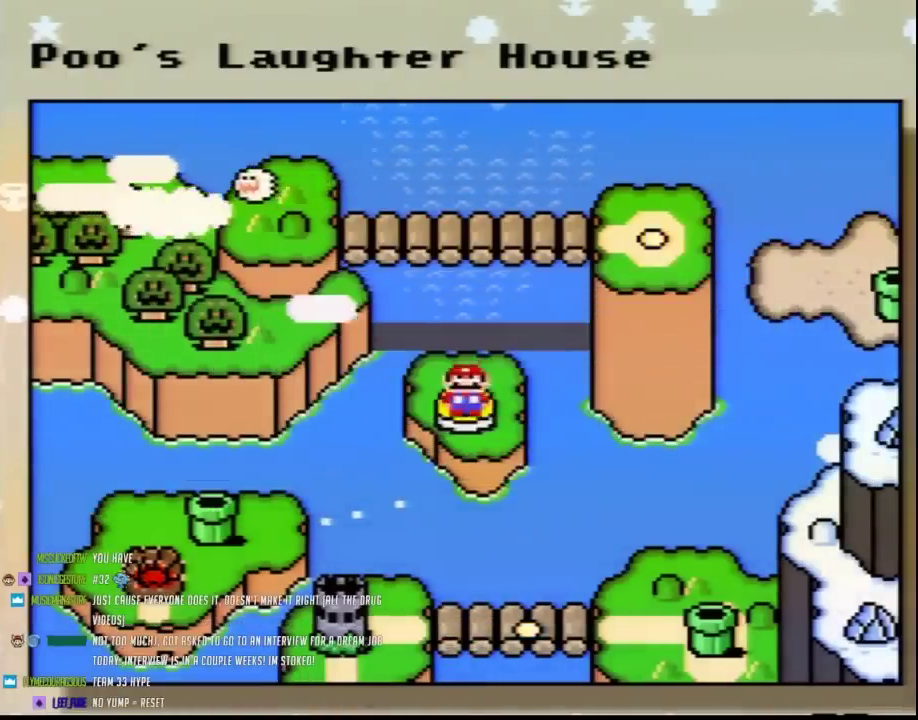
{"buttons": [], "events": [[83, "DPAD_DOWN", "down"], [167, "DPAD_DOWN", "up"], [267, "DPAD_DOWN", "down"], [350, "DPAD_DOWN", "up"]]}
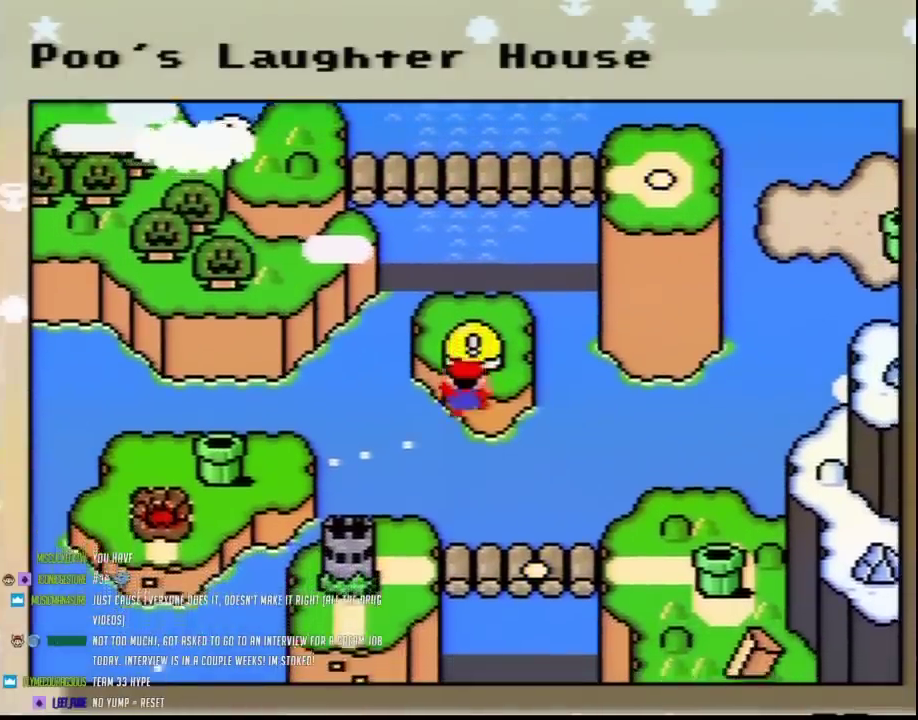
{"buttons": [], "events": []}
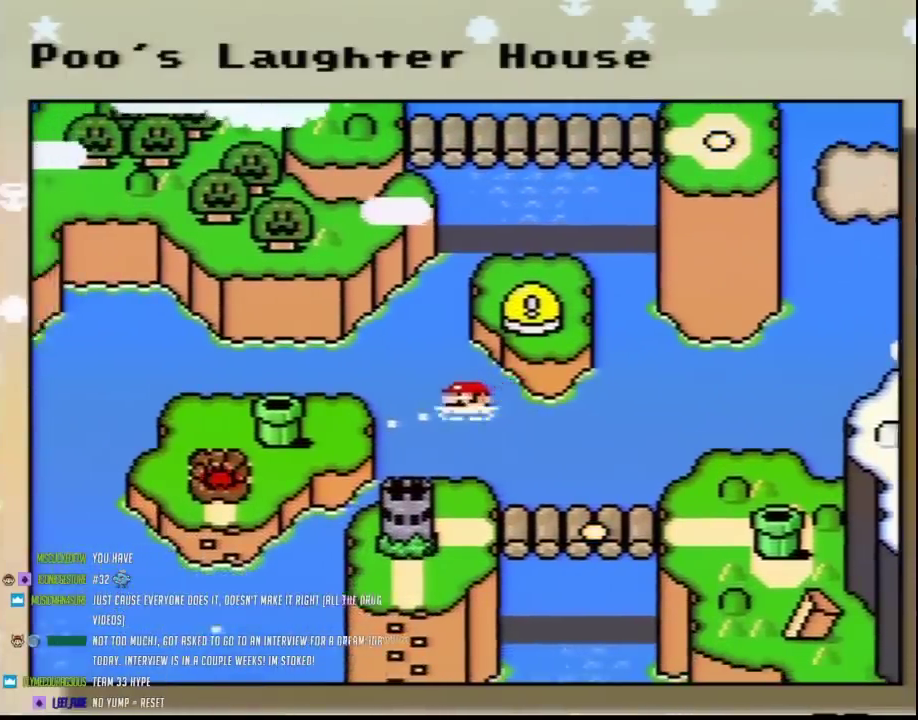
{"buttons": [], "events": []}
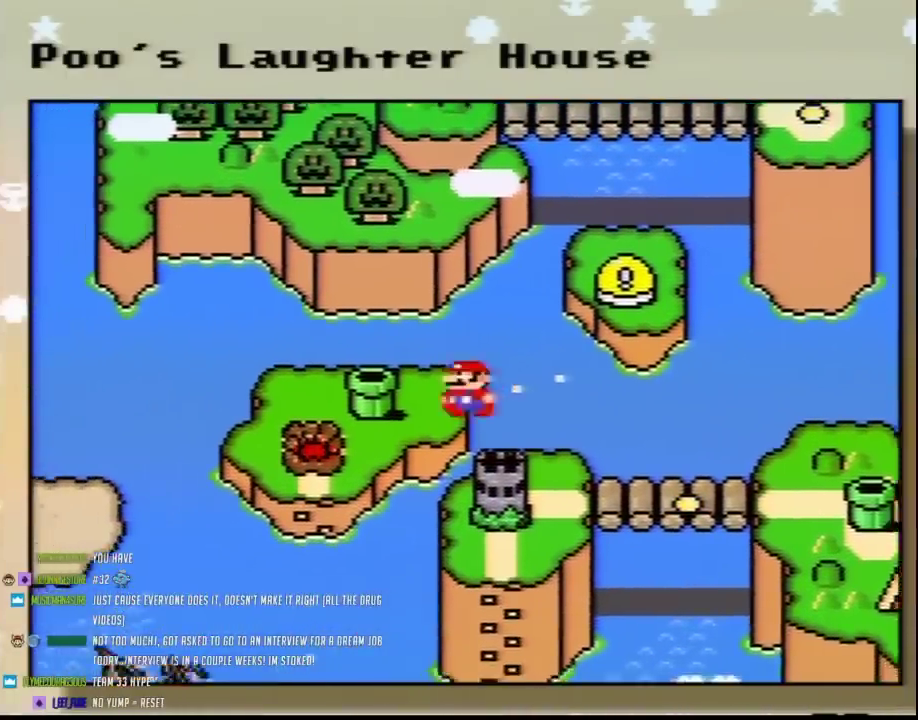
{"buttons": ["A"], "events": [[233, "A", "down"], [383, "A", "up"], [450, "A", "down"]]}
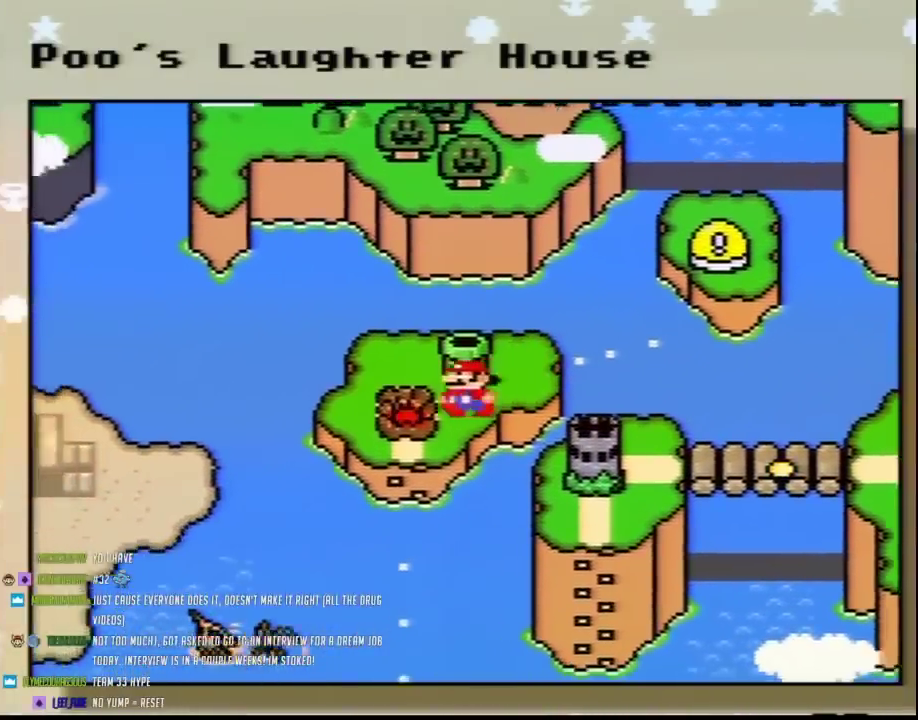
{"buttons": ["A"], "events": [[83, "A", "up"], [133, "A", "down"], [267, "A", "up"], [333, "A", "down"], [417, "A", "up"], [483, "A", "down"]]}
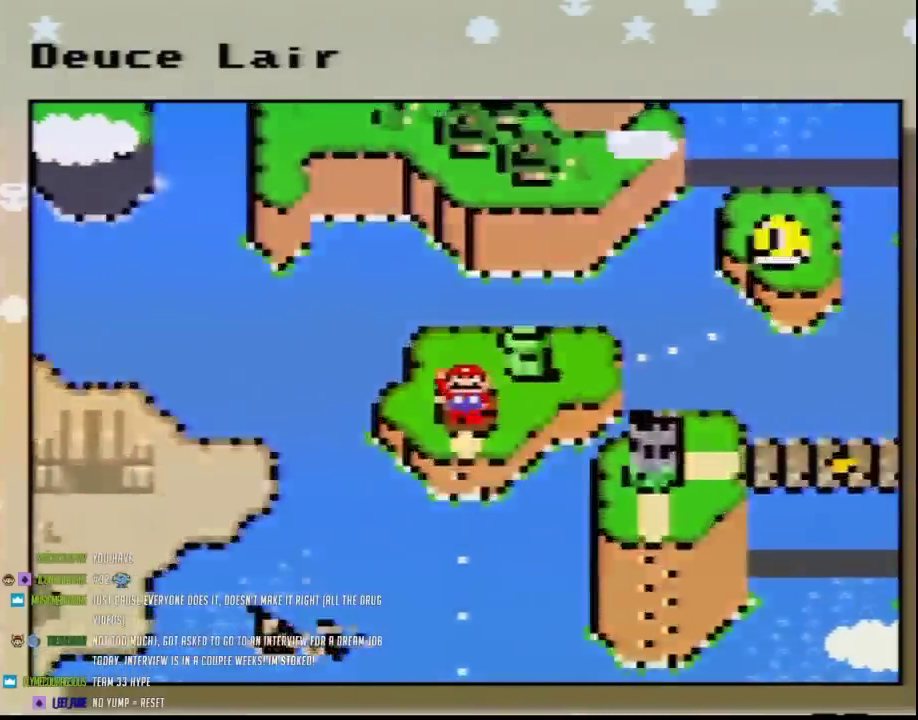
{"buttons": [], "events": [[117, "A", "up"], [167, "A", "down"], [267, "A", "up"], [333, "A", "down"], [417, "A", "up"]]}
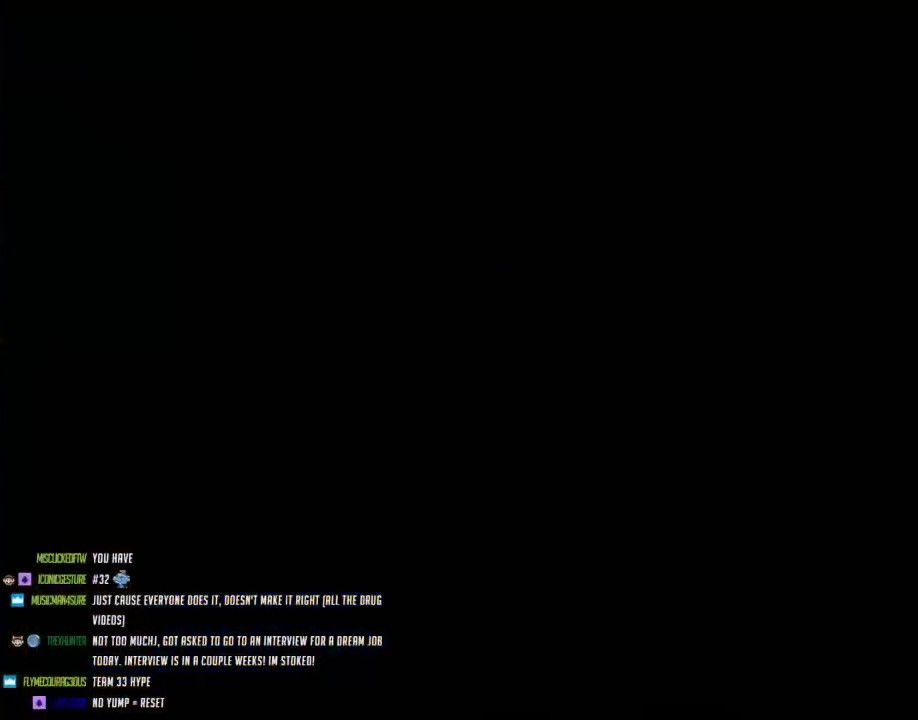
{"buttons": [], "events": []}
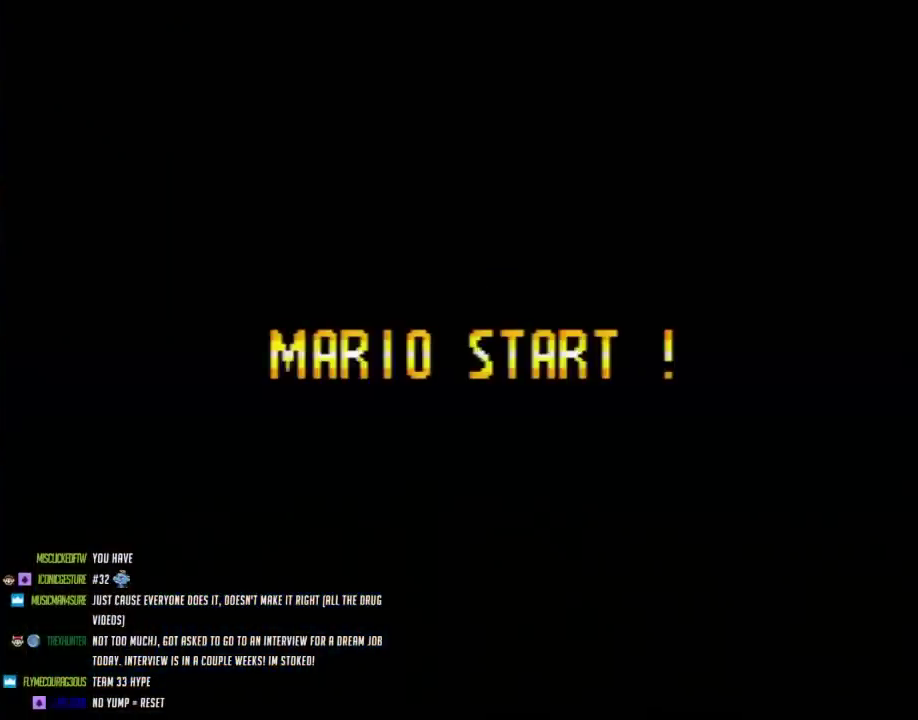
{"buttons": [], "events": []}
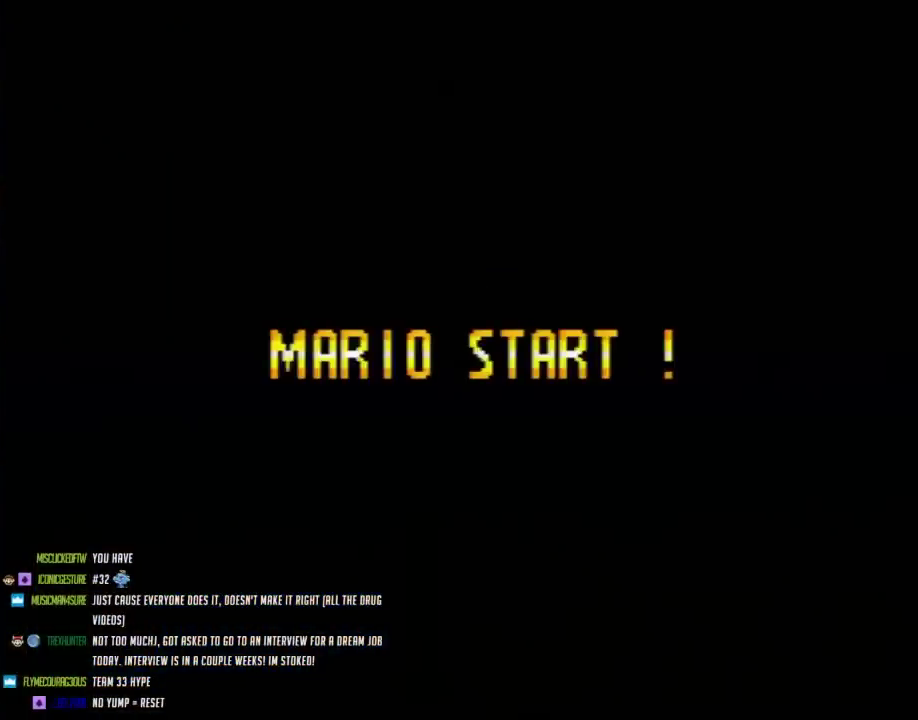
{"buttons": [], "events": []}
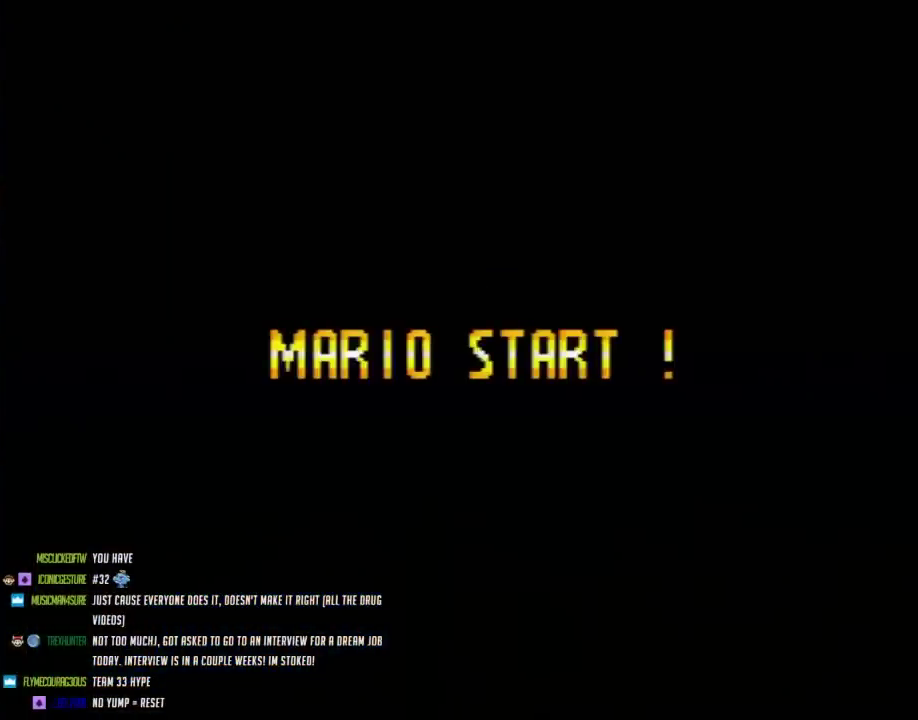
{"buttons": ["A"], "events": [[133, "A", "down"]]}
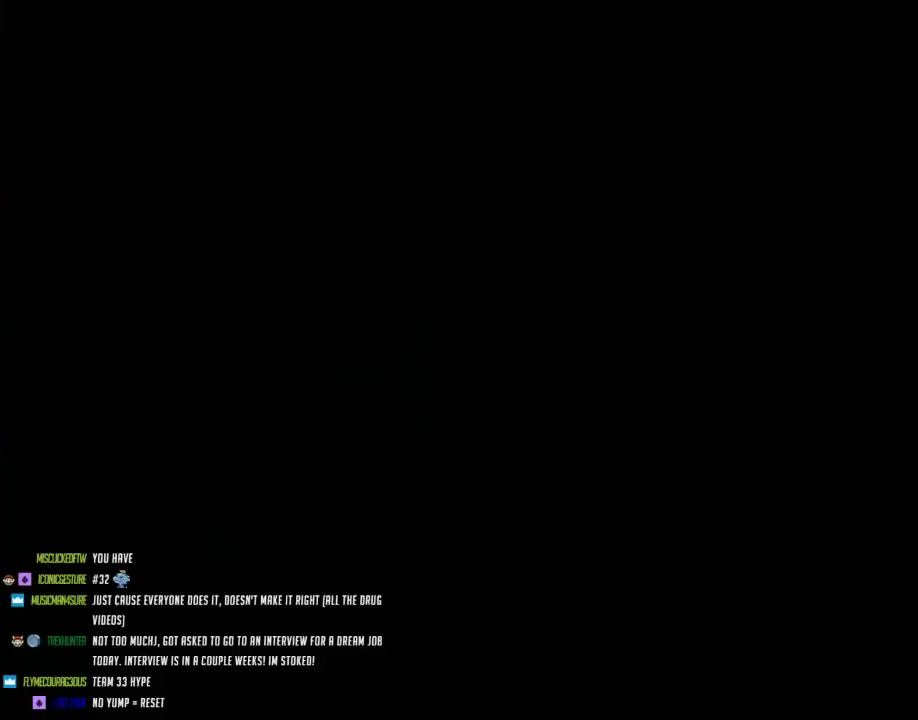
{"buttons": ["A"], "events": []}
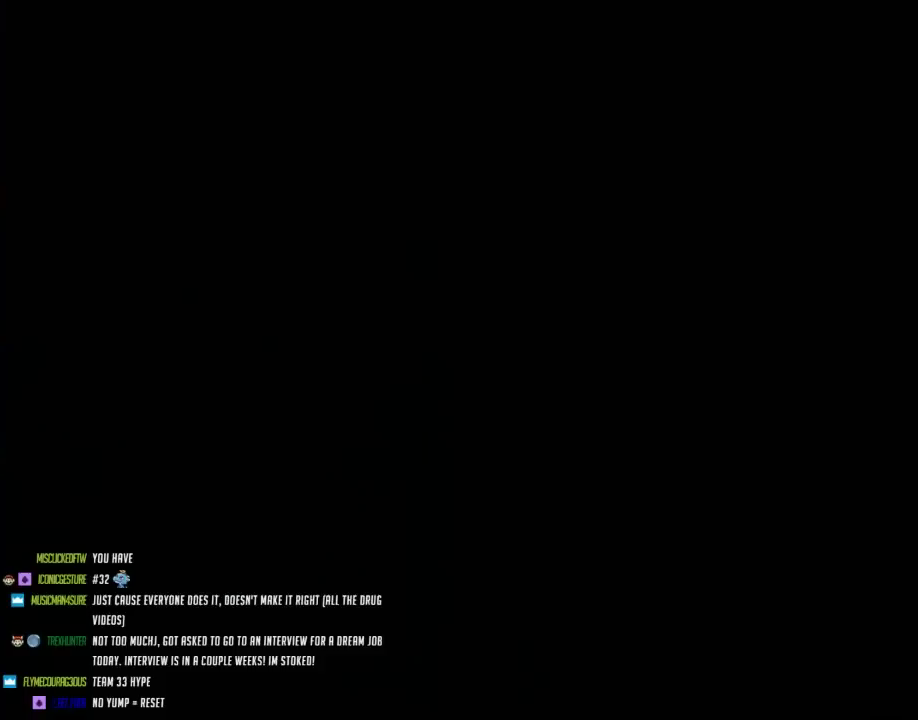
{"buttons": ["Y"], "events": [[400, "A", "up"], [400, "Y", "down"], [417, "DPAD_RIGHT", "down"], [483, "DPAD_RIGHT", "up"]]}
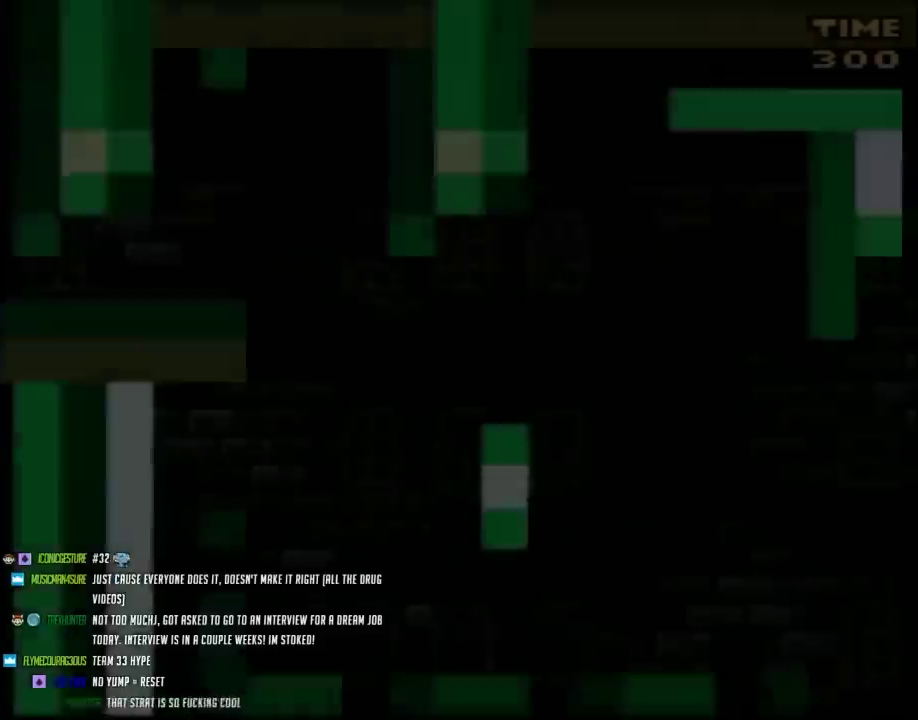
{"buttons": ["Y", "DPAD_RIGHT"], "events": [[100, "DPAD_RIGHT", "down"]]}
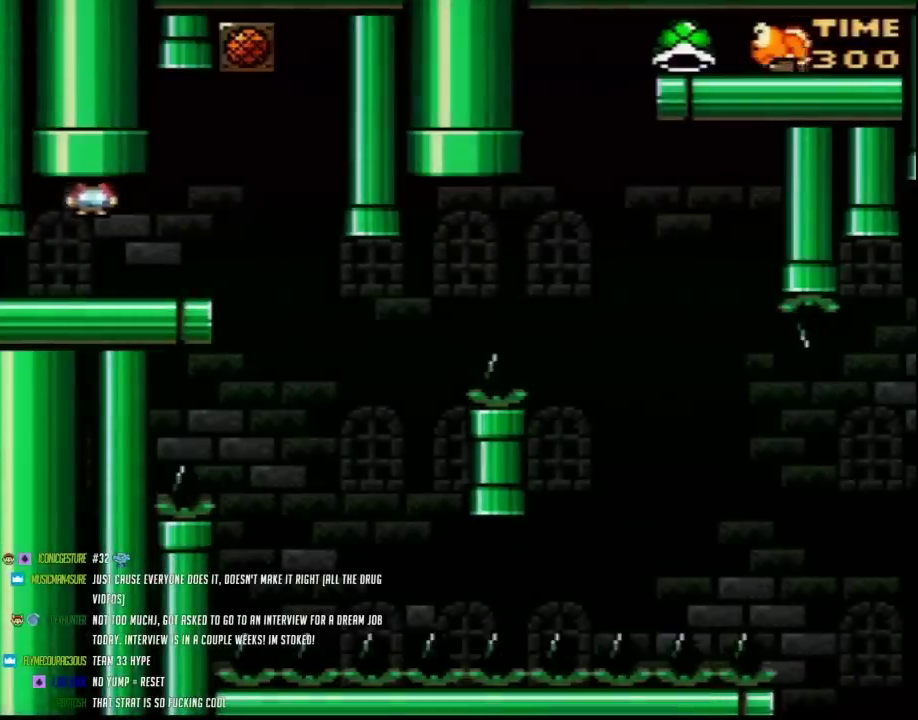
{"buttons": ["Y"], "events": [[483, "DPAD_RIGHT", "up"]]}
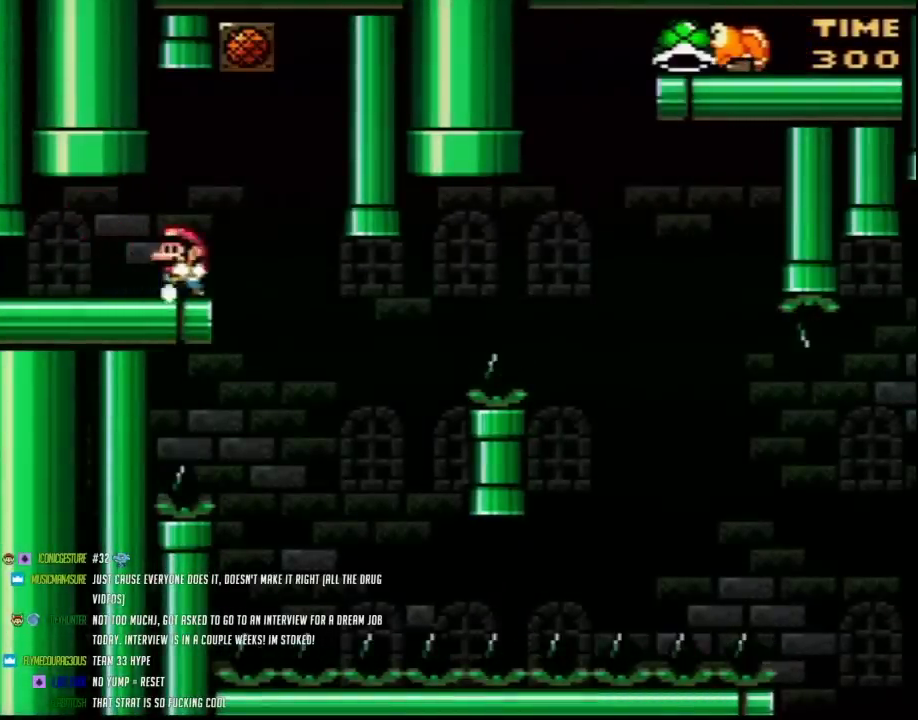
{"buttons": ["Y"], "events": [[17, "DPAD_LEFT", "down"], [167, "DPAD_LEFT", "up"], [167, "DPAD_RIGHT", "down"], [267, "DPAD_RIGHT", "up"]]}